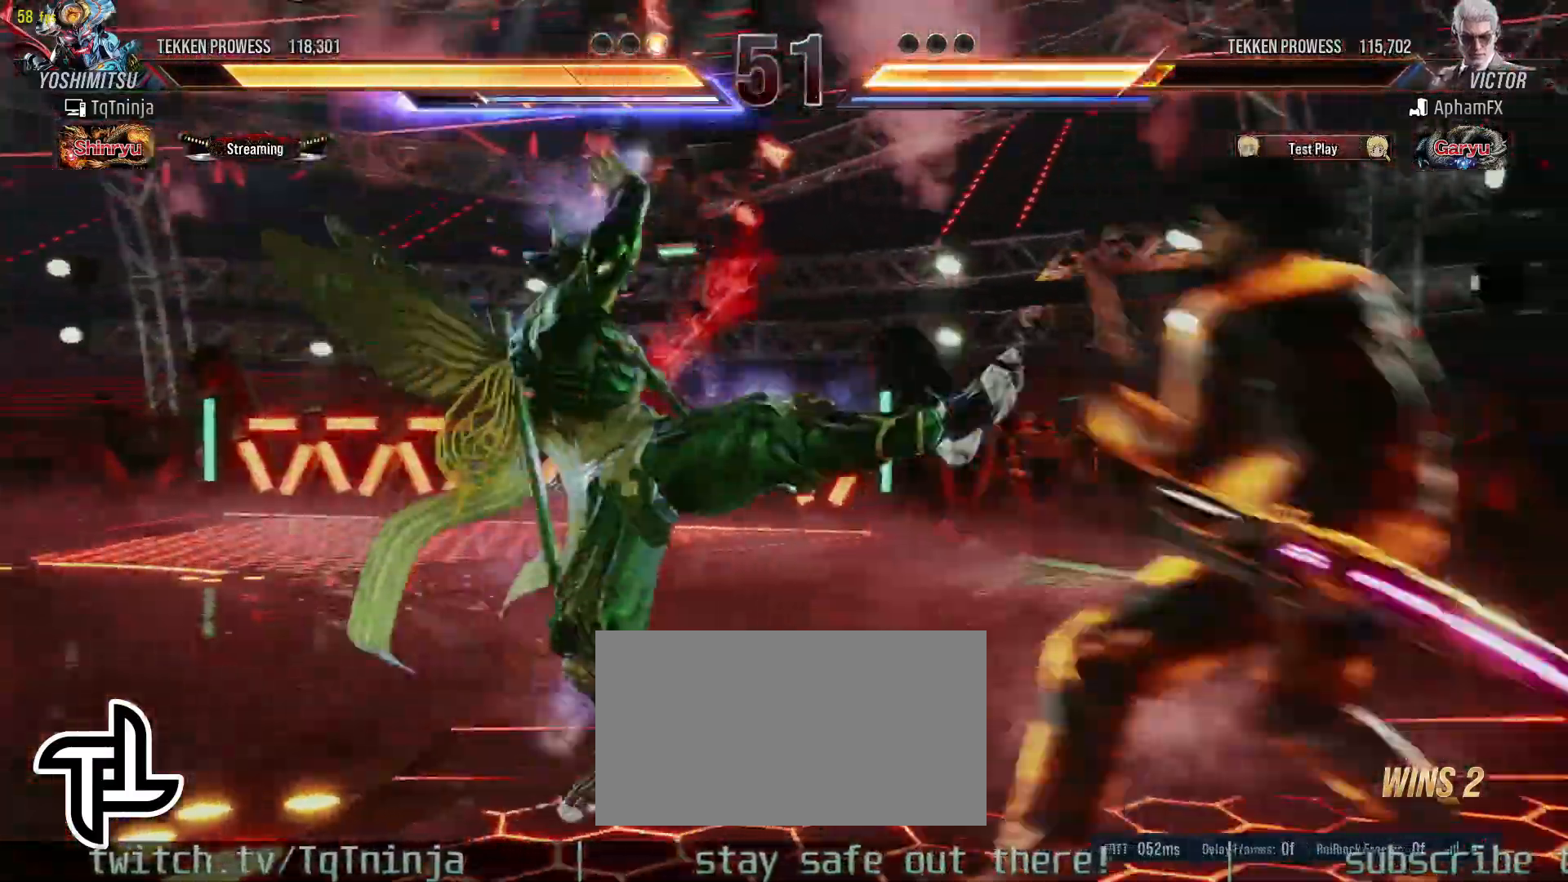
Gameplay with a controller (arcade stick); each line is a JSON object with the inputs held at the frame after it. "events" lists button and stick changes between this image and that frame as [ms after this image, input, new state], when the widget could be followed in between. Not read: L3 R3.
{"buttons": [], "left_stick": "center", "events": []}
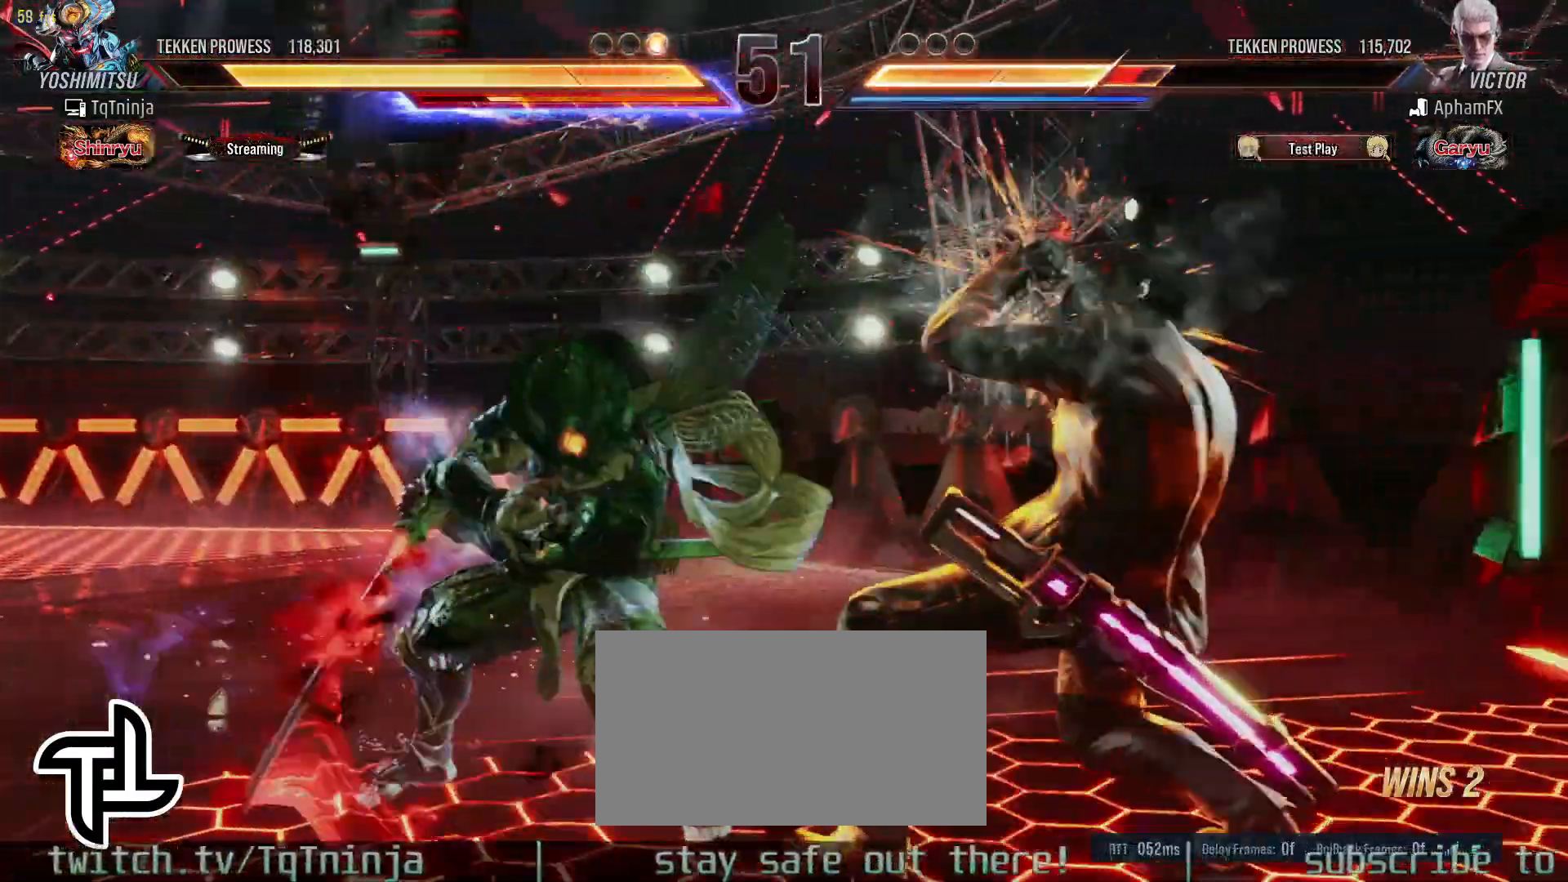
{"buttons": [], "left_stick": "left", "events": [[183, "left_stick", "left"], [267, "left_stick", "center"], [333, "left_stick", "left"]]}
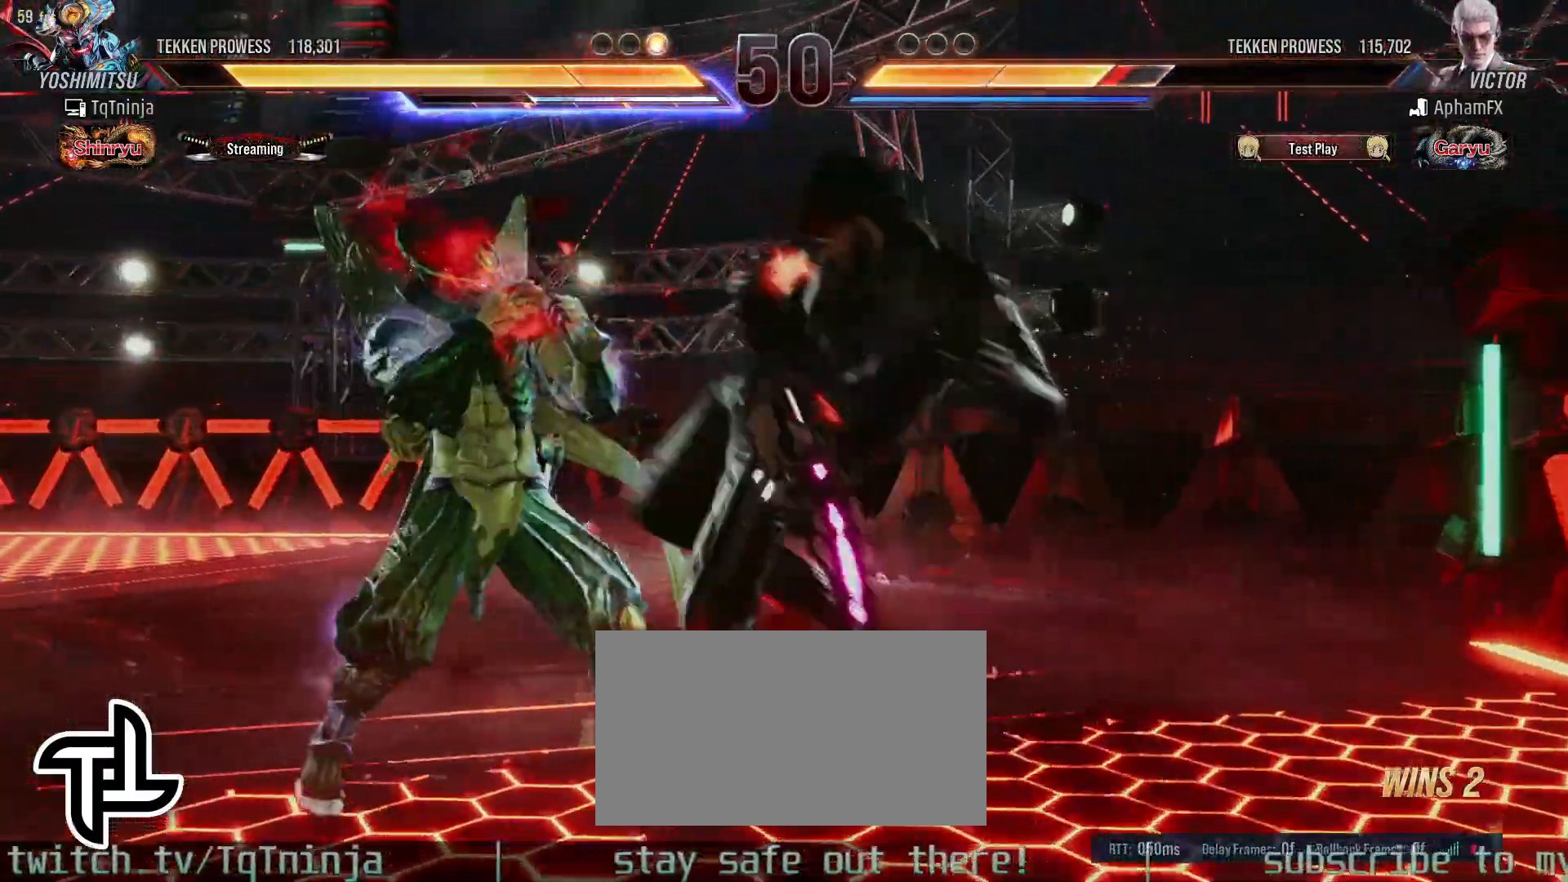
{"buttons": [], "left_stick": "center", "events": [[500, "left_stick", "center"]]}
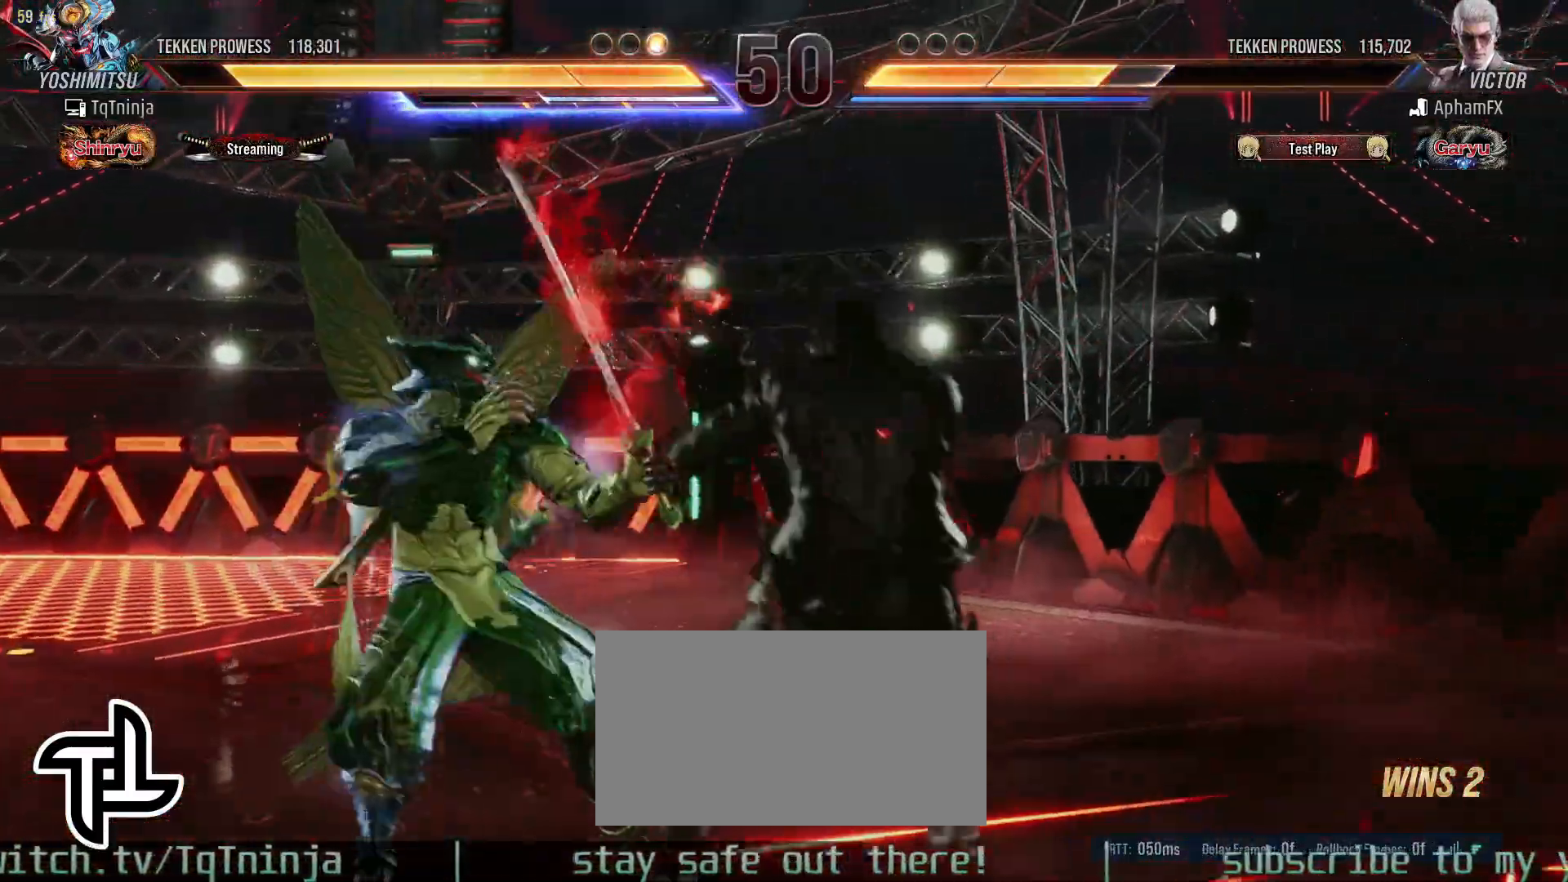
{"buttons": [], "left_stick": "center", "events": [[33, "CIRCLE", "down"], [33, "left_stick", "down-right"], [50, "SQUARE", "down"], [100, "SQUARE", "up"], [133, "CIRCLE", "up"], [233, "left_stick", "center"]]}
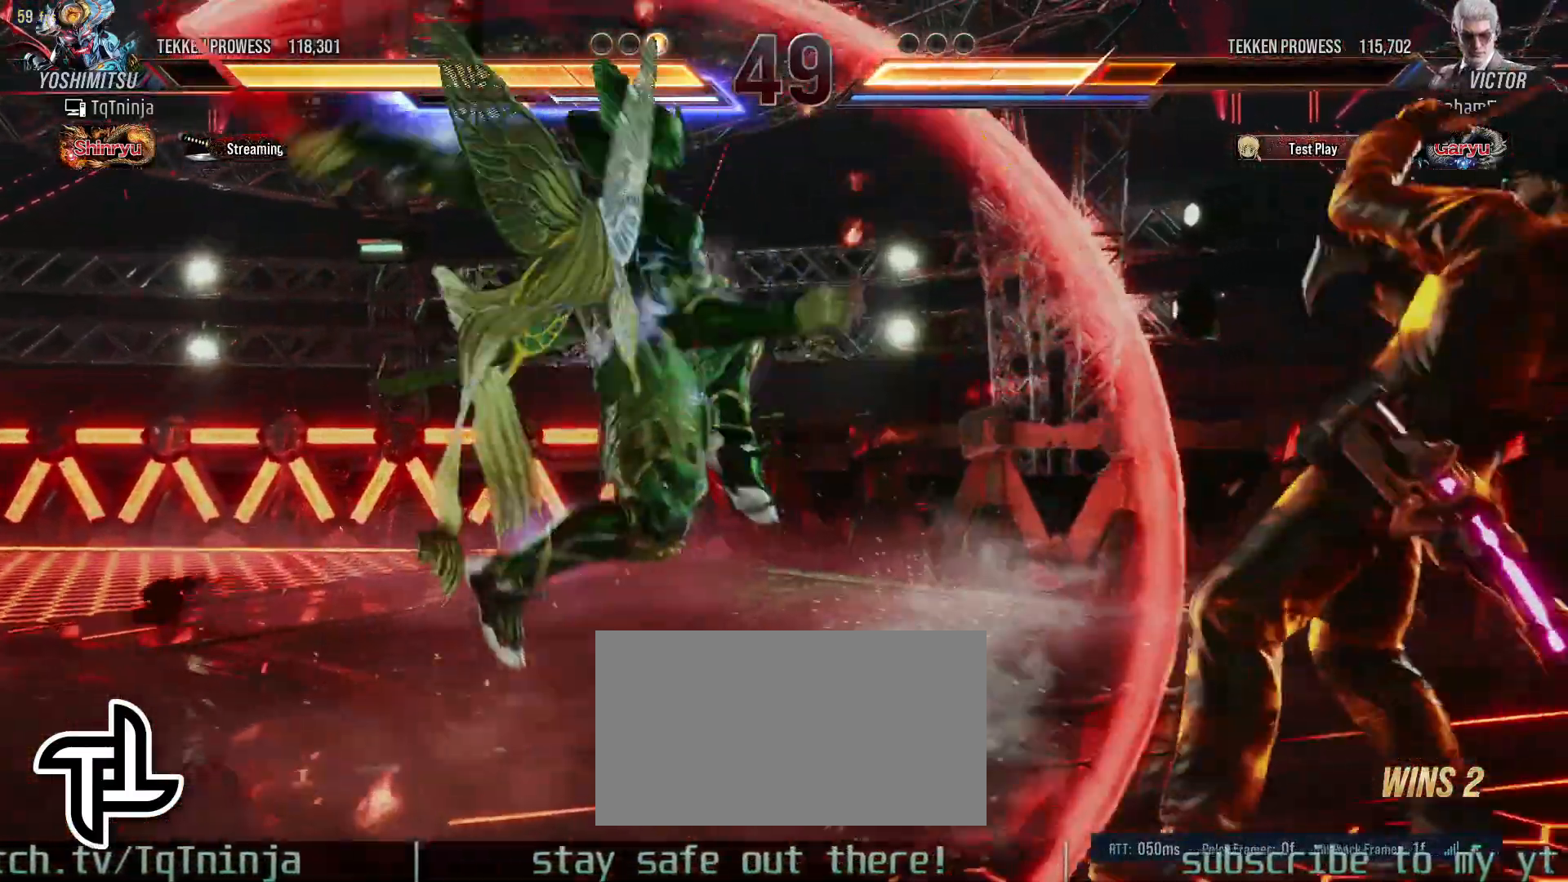
{"buttons": [], "left_stick": "left", "events": [[333, "left_stick", "left"], [400, "left_stick", "center"], [467, "left_stick", "left"]]}
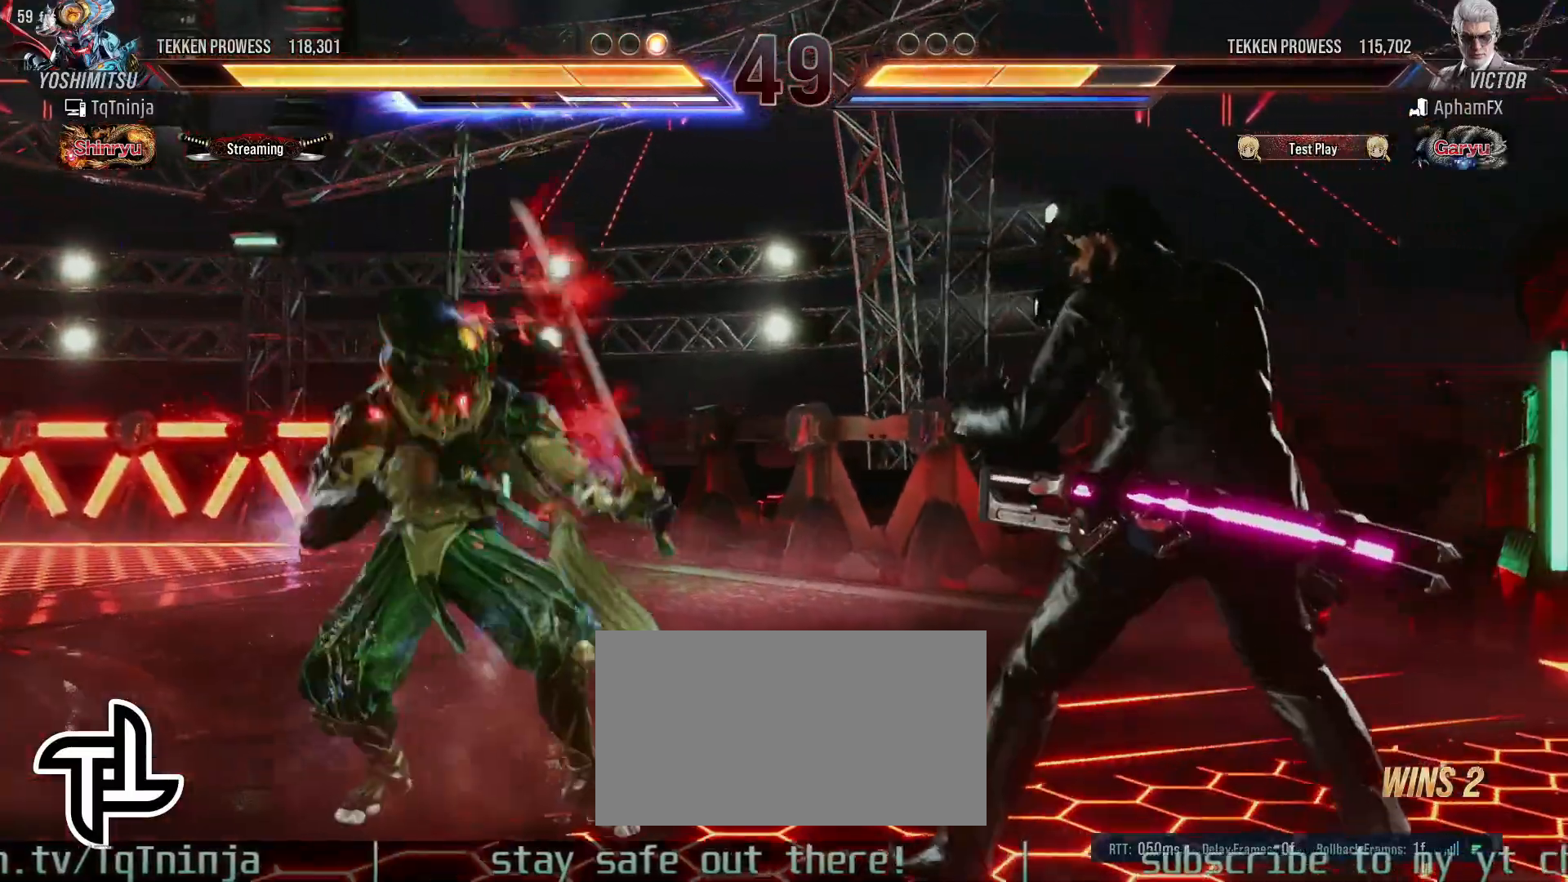
{"buttons": ["CIRCLE"], "left_stick": "center", "events": [[383, "left_stick", "center"], [400, "CROSS", "down"], [433, "CIRCLE", "down"], [483, "CROSS", "up"]]}
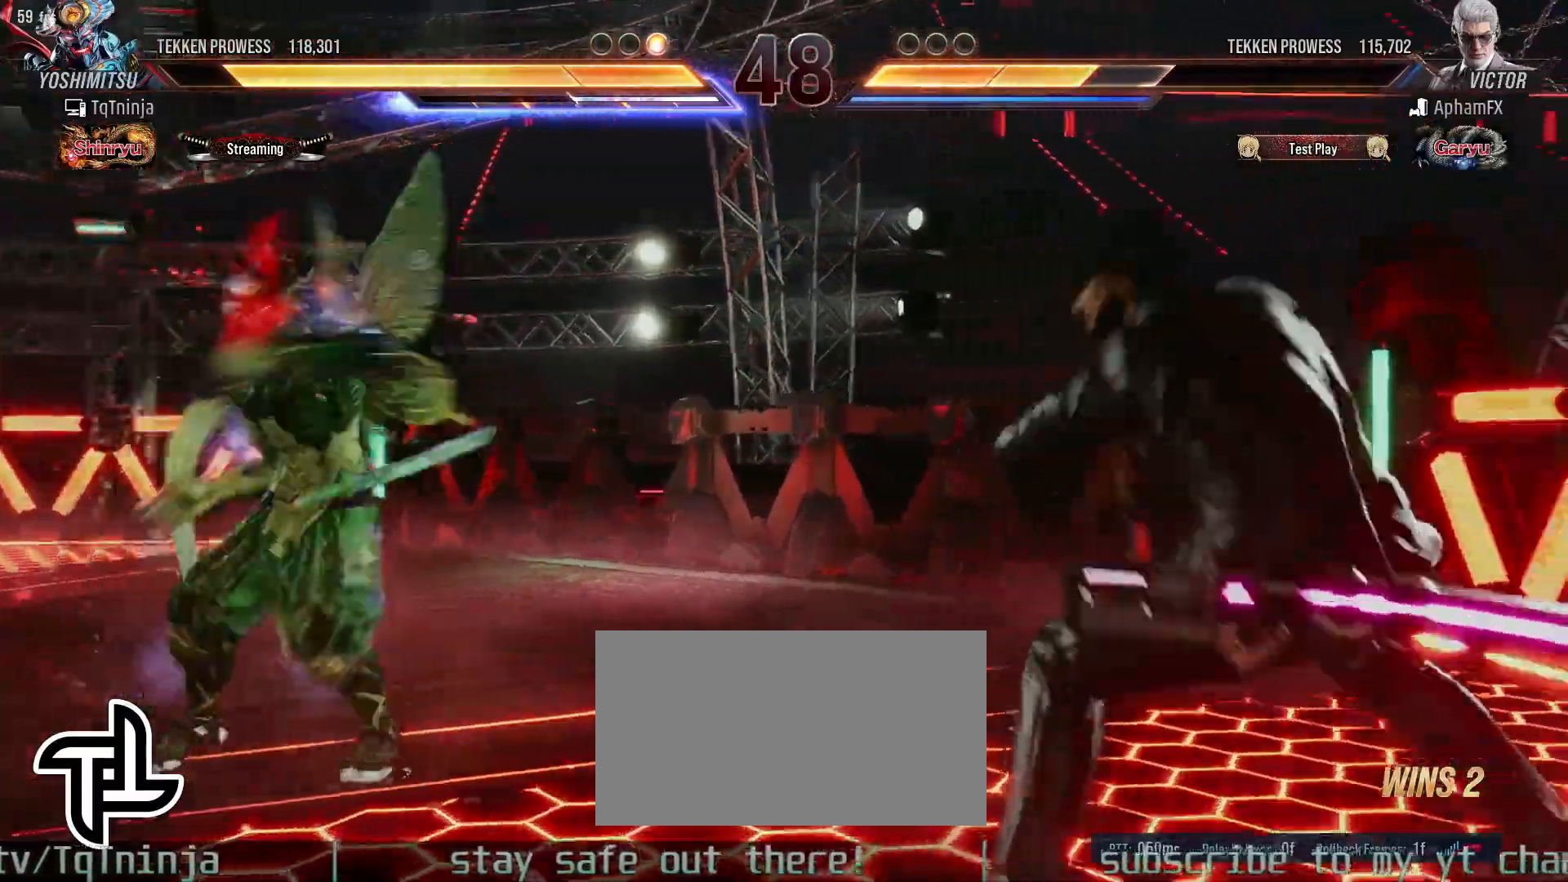
{"buttons": ["TRIANGLE"], "left_stick": "up", "events": [[17, "CIRCLE", "up"], [233, "left_stick", "up"], [500, "TRIANGLE", "down"]]}
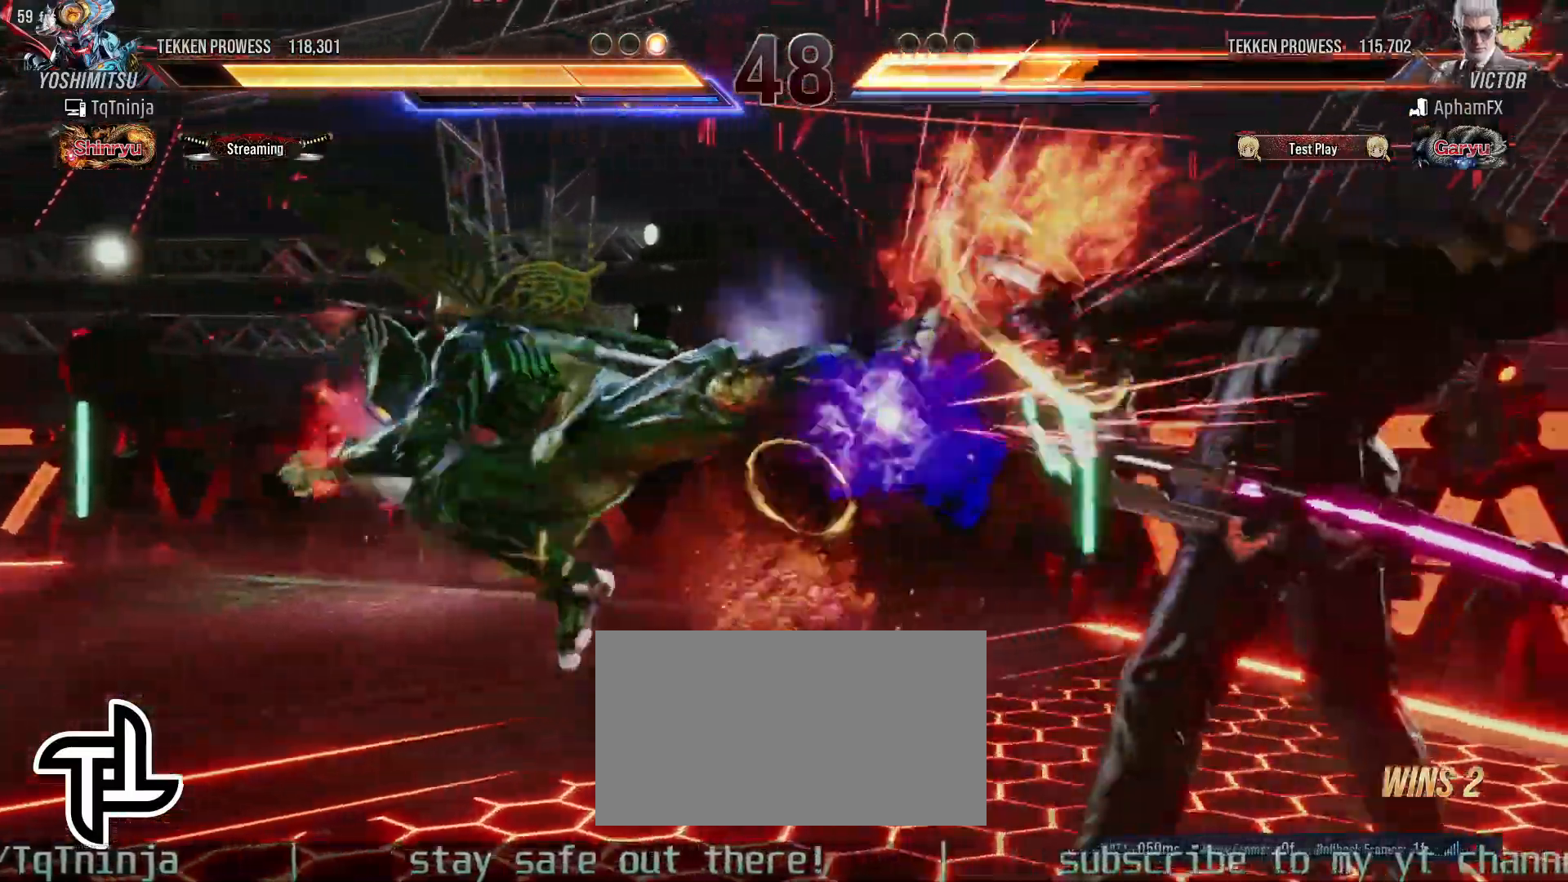
{"buttons": [], "left_stick": "right", "events": [[33, "TRIANGLE", "up"], [33, "left_stick", "center"], [100, "TRIANGLE", "down"], [150, "TRIANGLE", "up"], [200, "TRIANGLE", "down"], [283, "TRIANGLE", "up"], [467, "left_stick", "right"]]}
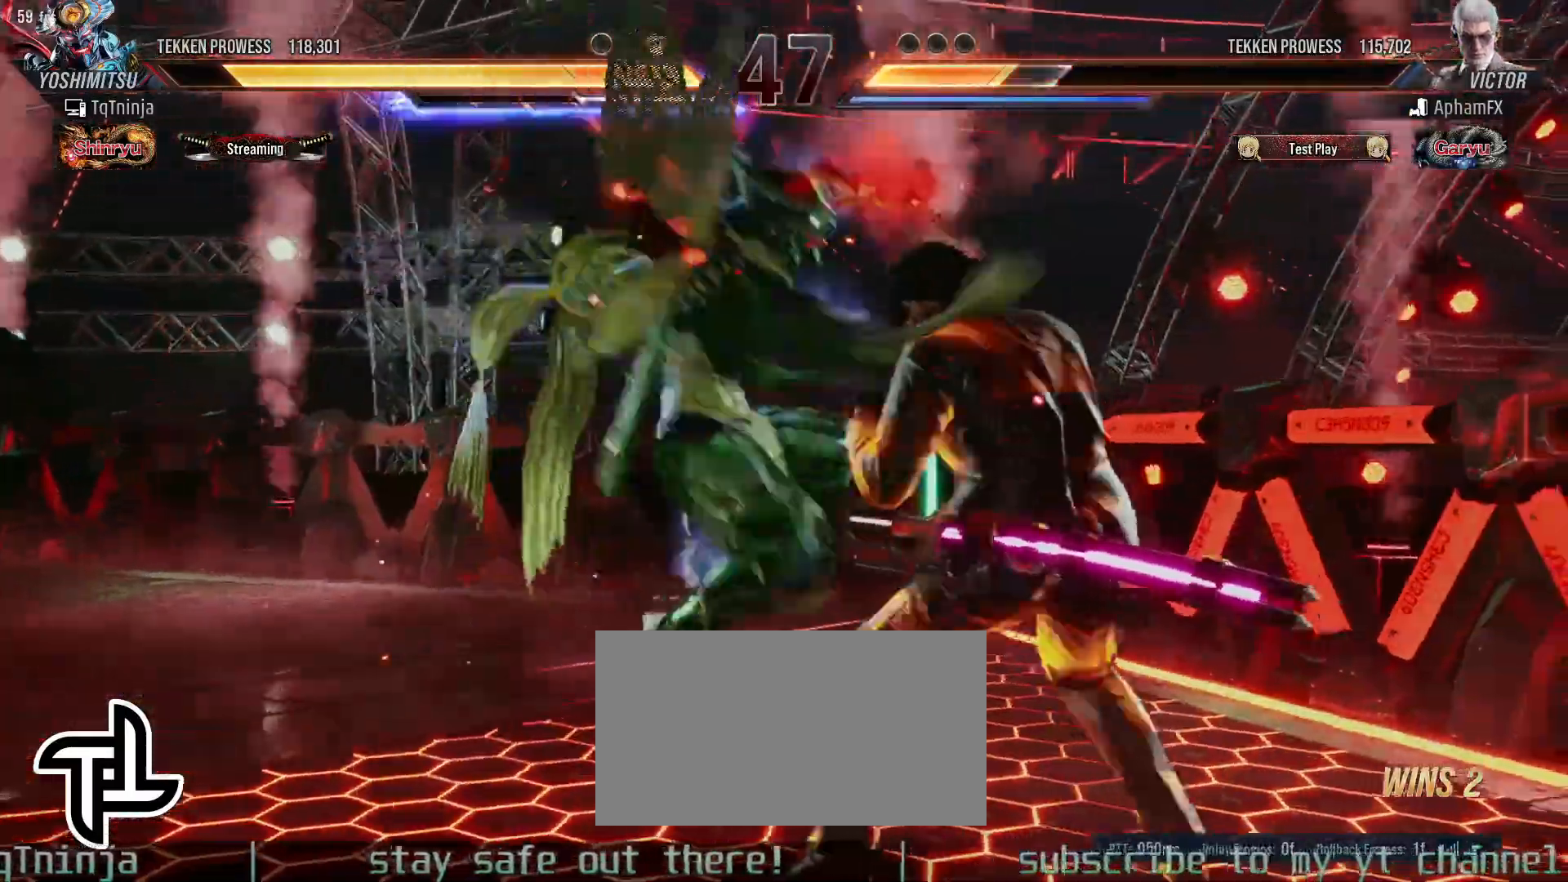
{"buttons": [], "left_stick": "center", "events": [[33, "TRIANGLE", "down"], [67, "TRIANGLE", "up"], [150, "TRIANGLE", "down"], [200, "TRIANGLE", "up"], [283, "TRIANGLE", "down"], [333, "TRIANGLE", "up"], [367, "left_stick", "center"]]}
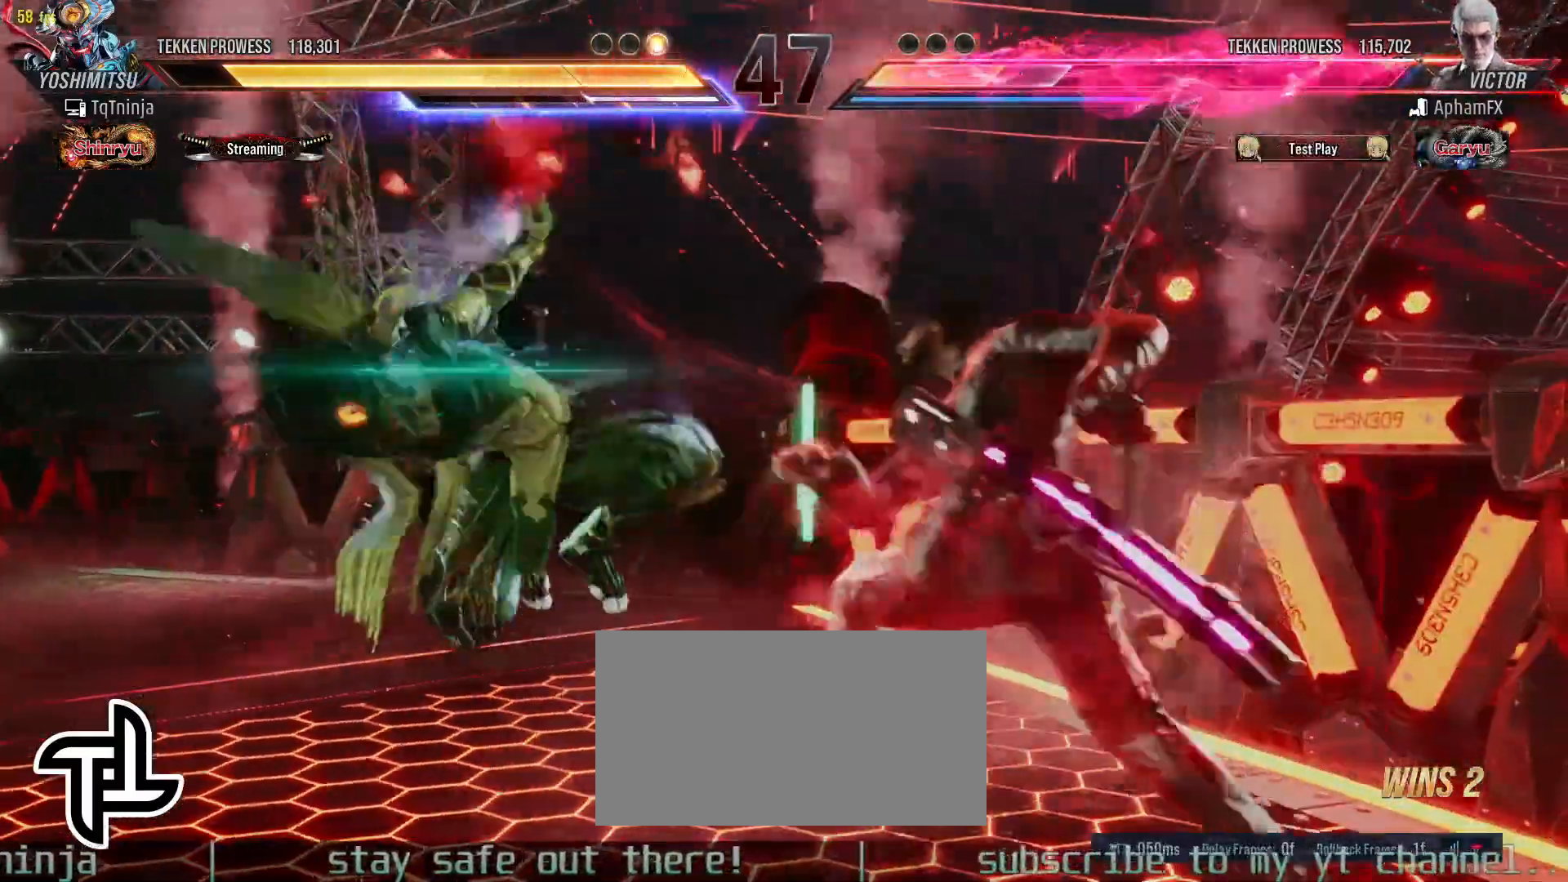
{"buttons": [], "left_stick": "center", "events": []}
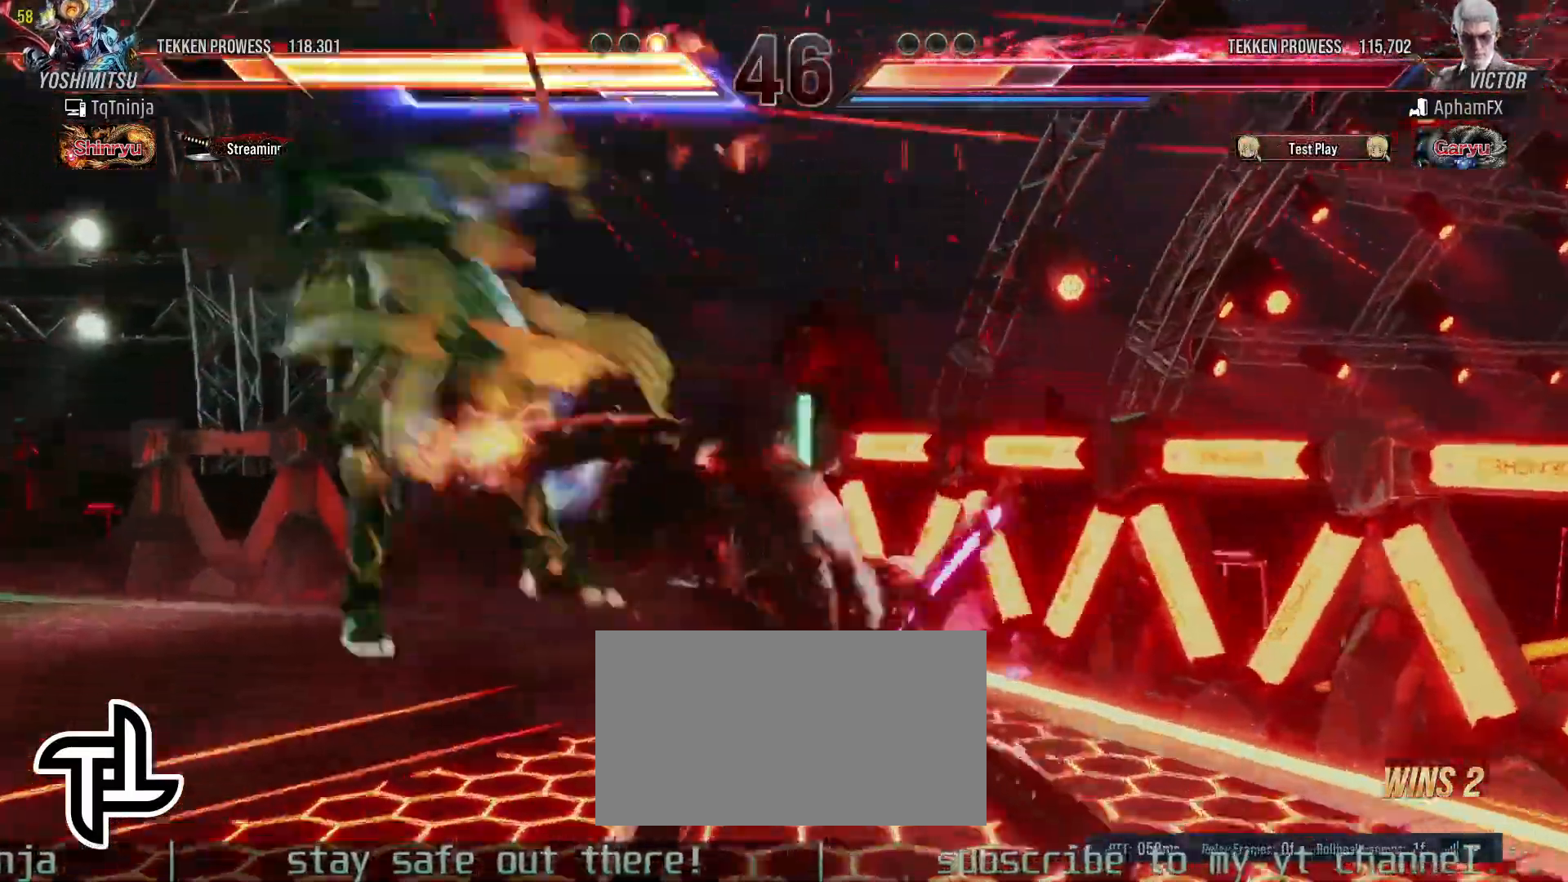
{"buttons": [], "left_stick": "center", "events": [[367, "left_stick", "left"], [450, "left_stick", "center"]]}
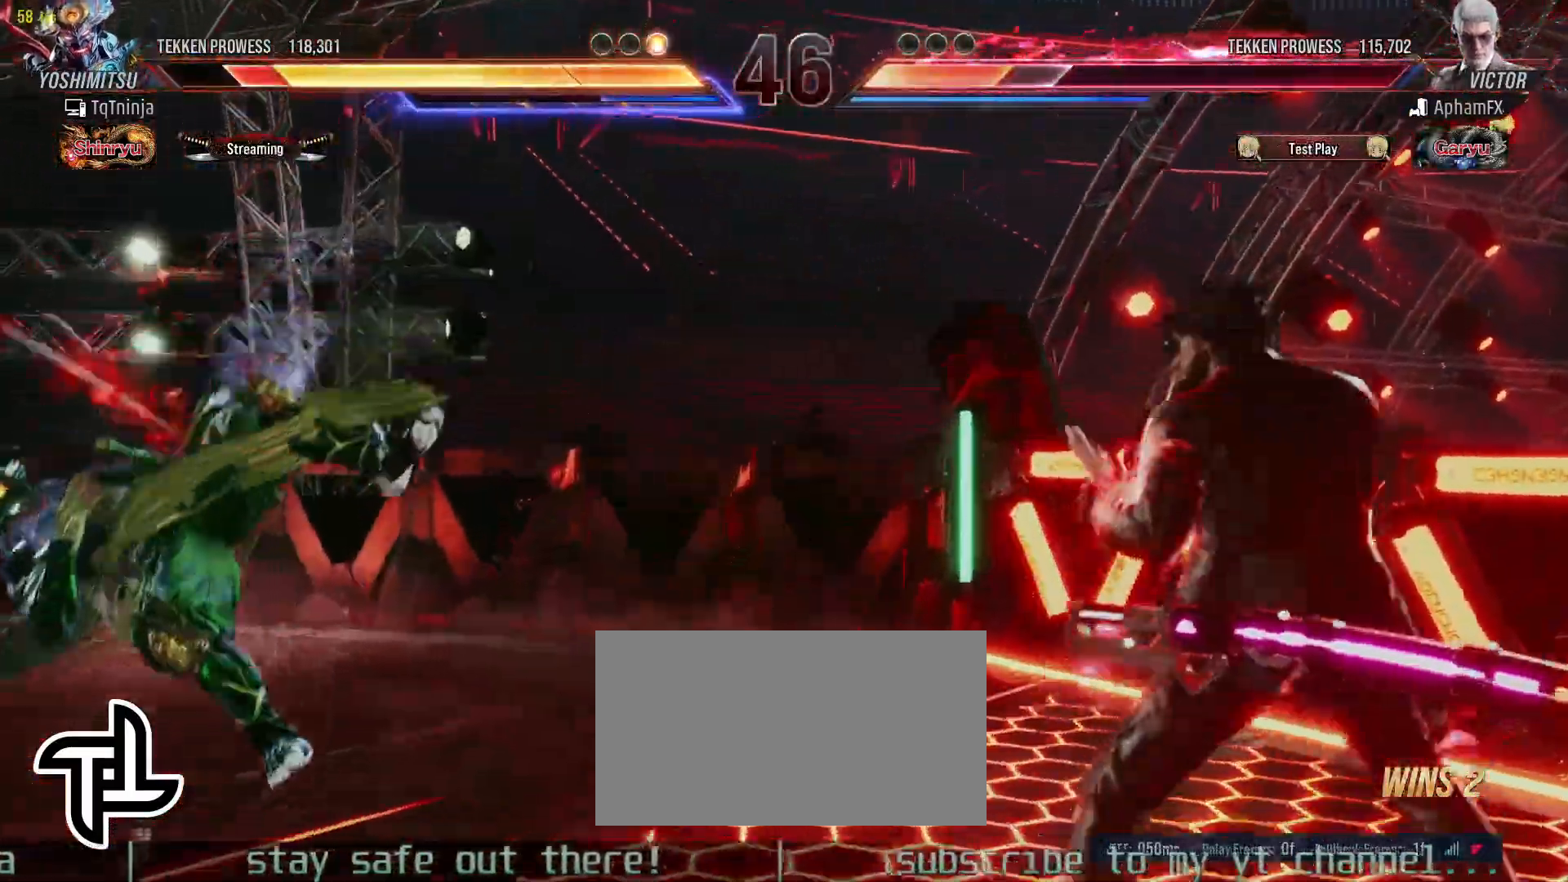
{"buttons": [], "left_stick": "center", "events": []}
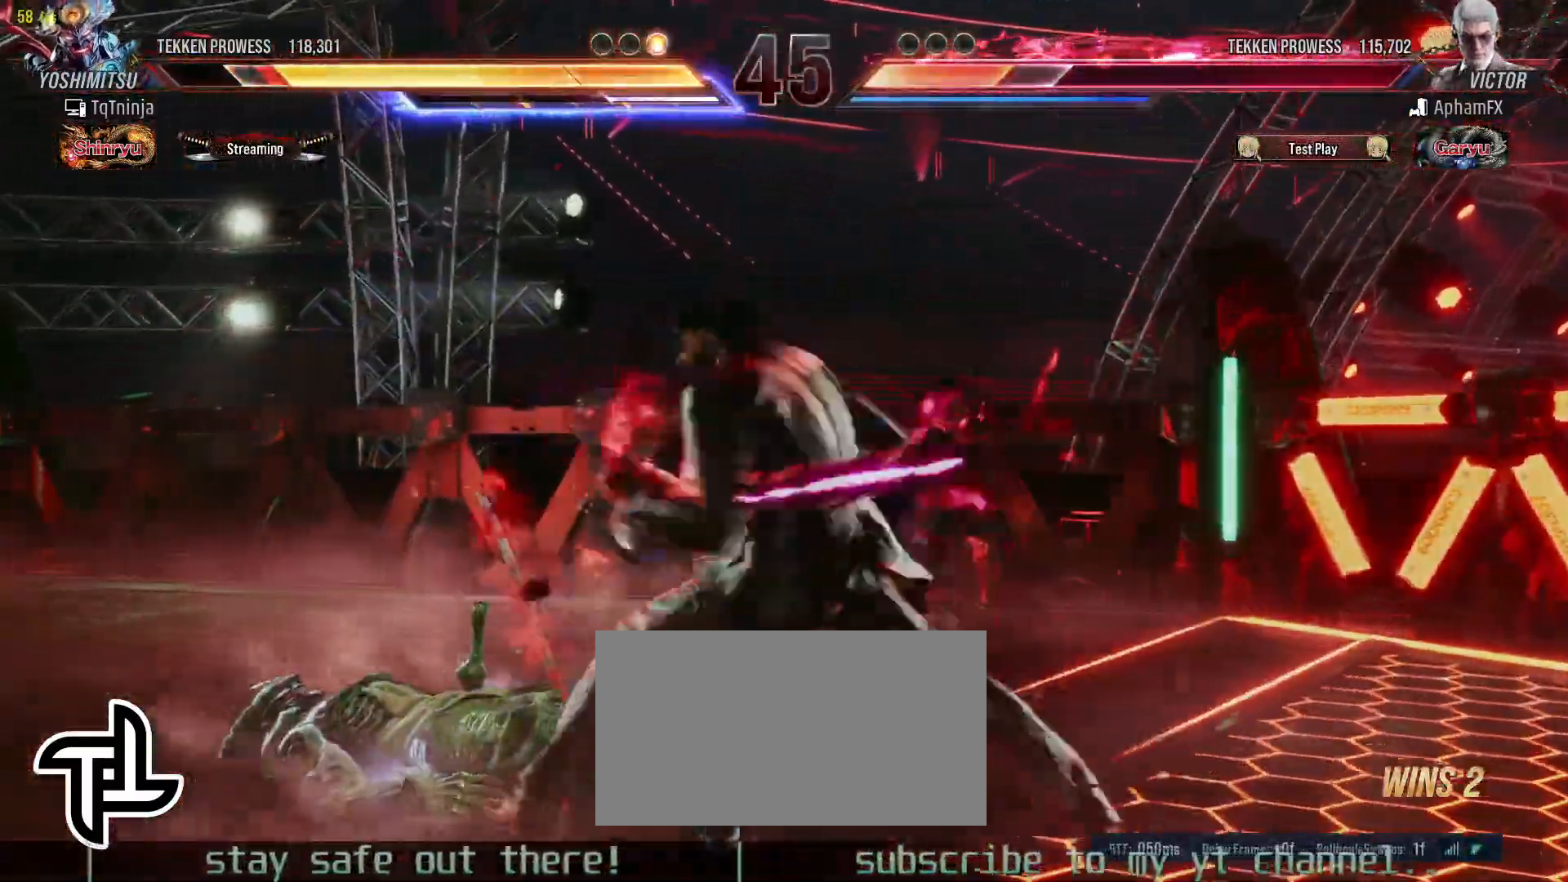
{"buttons": ["CIRCLE"], "left_stick": "center", "events": [[450, "CIRCLE", "down"]]}
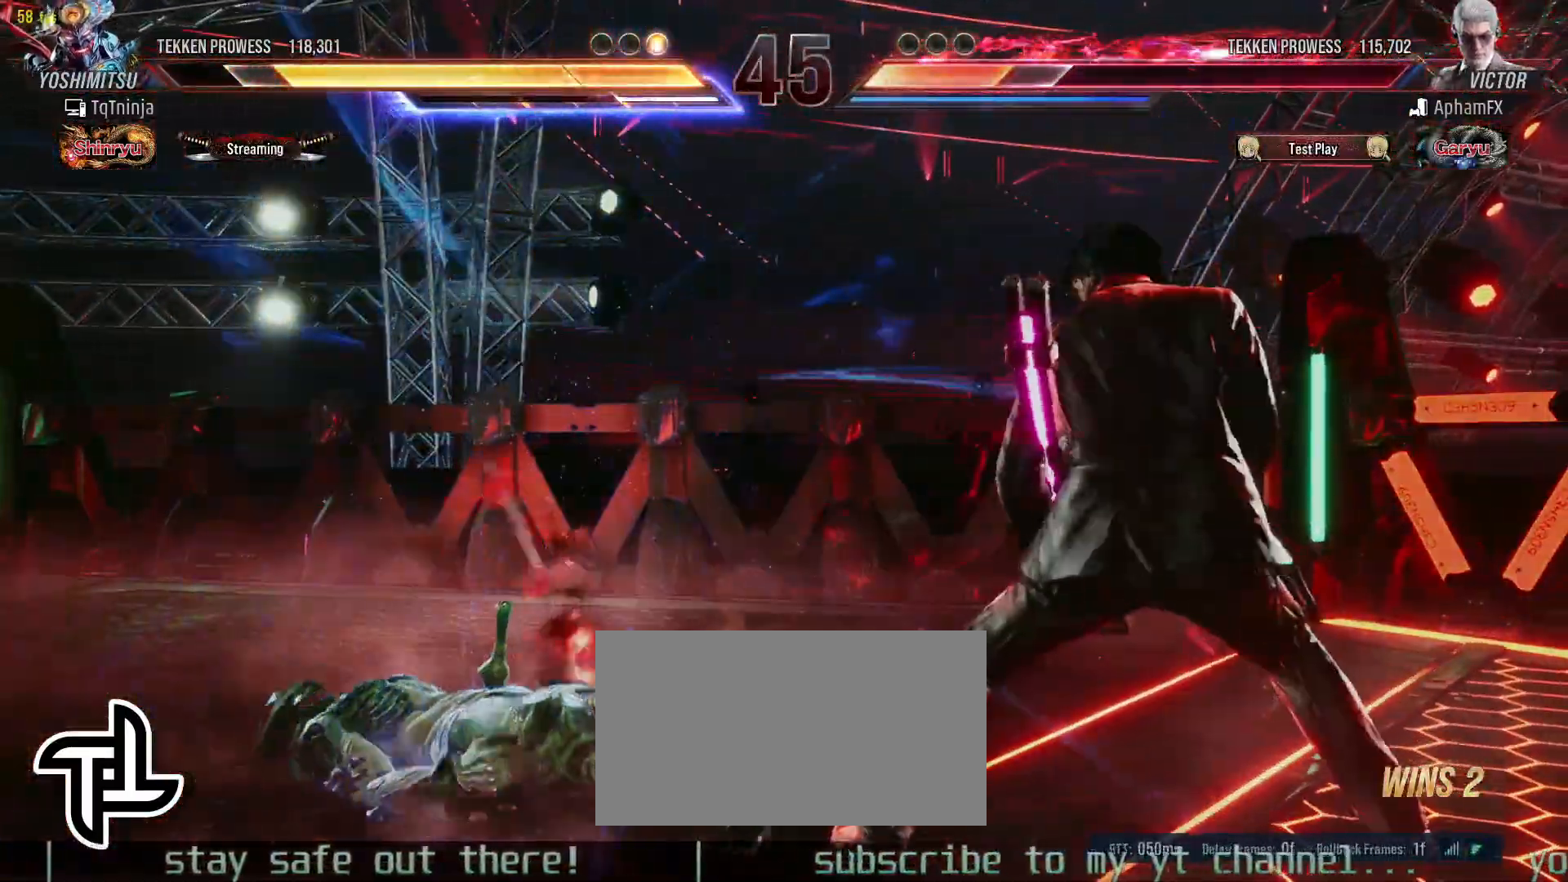
{"buttons": [], "left_stick": "center", "events": [[17, "CIRCLE", "up"], [67, "CIRCLE", "down"], [133, "CIRCLE", "up"], [183, "CIRCLE", "down"], [283, "CIRCLE", "up"]]}
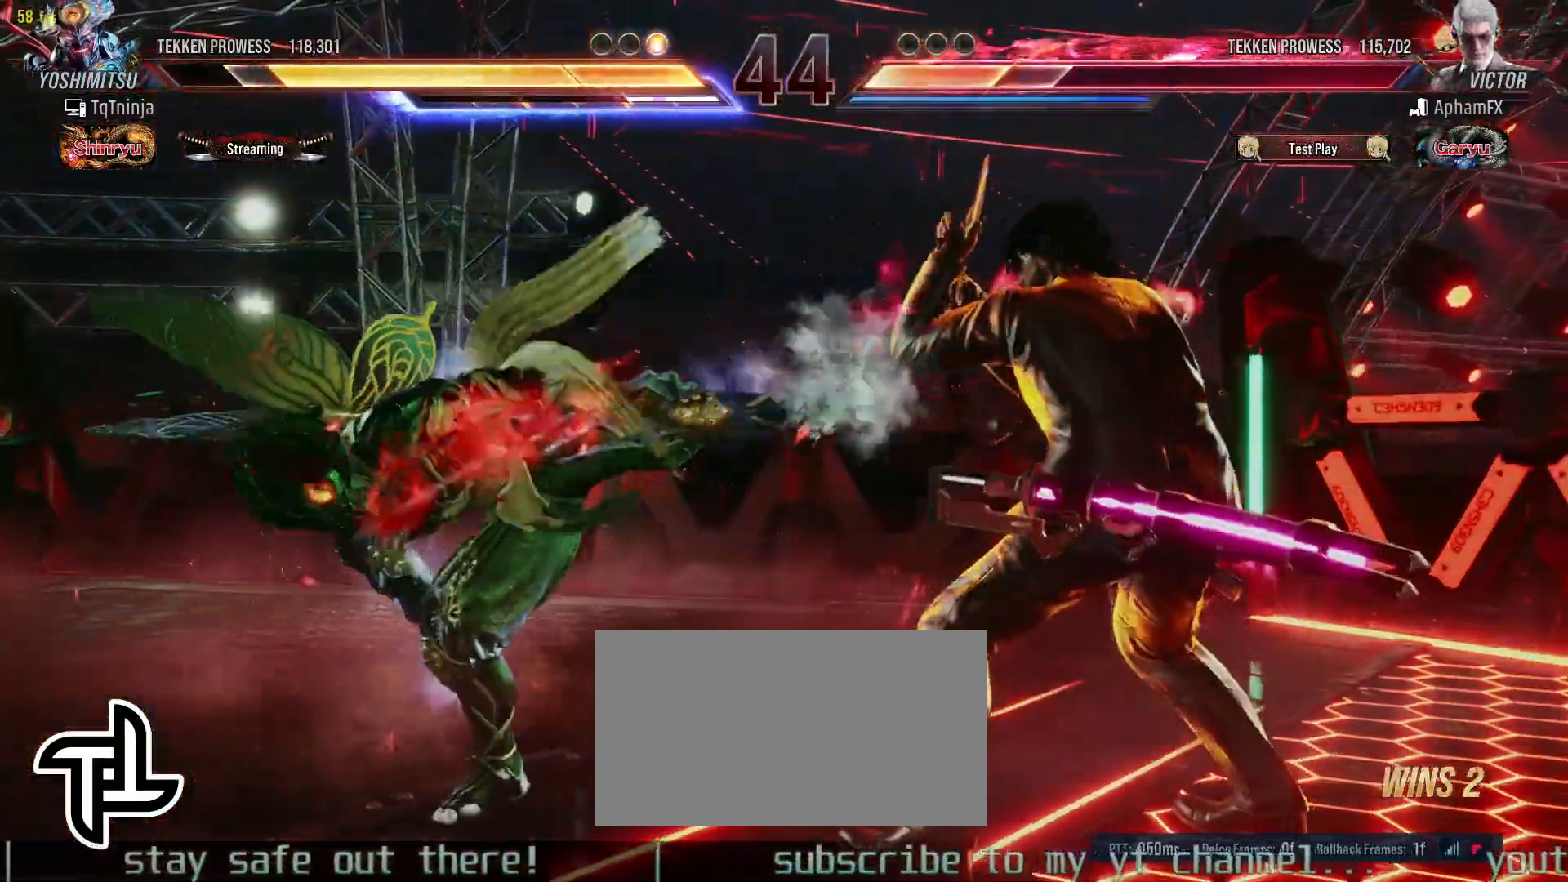
{"buttons": [], "left_stick": "left", "events": [[233, "left_stick", "left"], [317, "left_stick", "center"], [383, "left_stick", "left"]]}
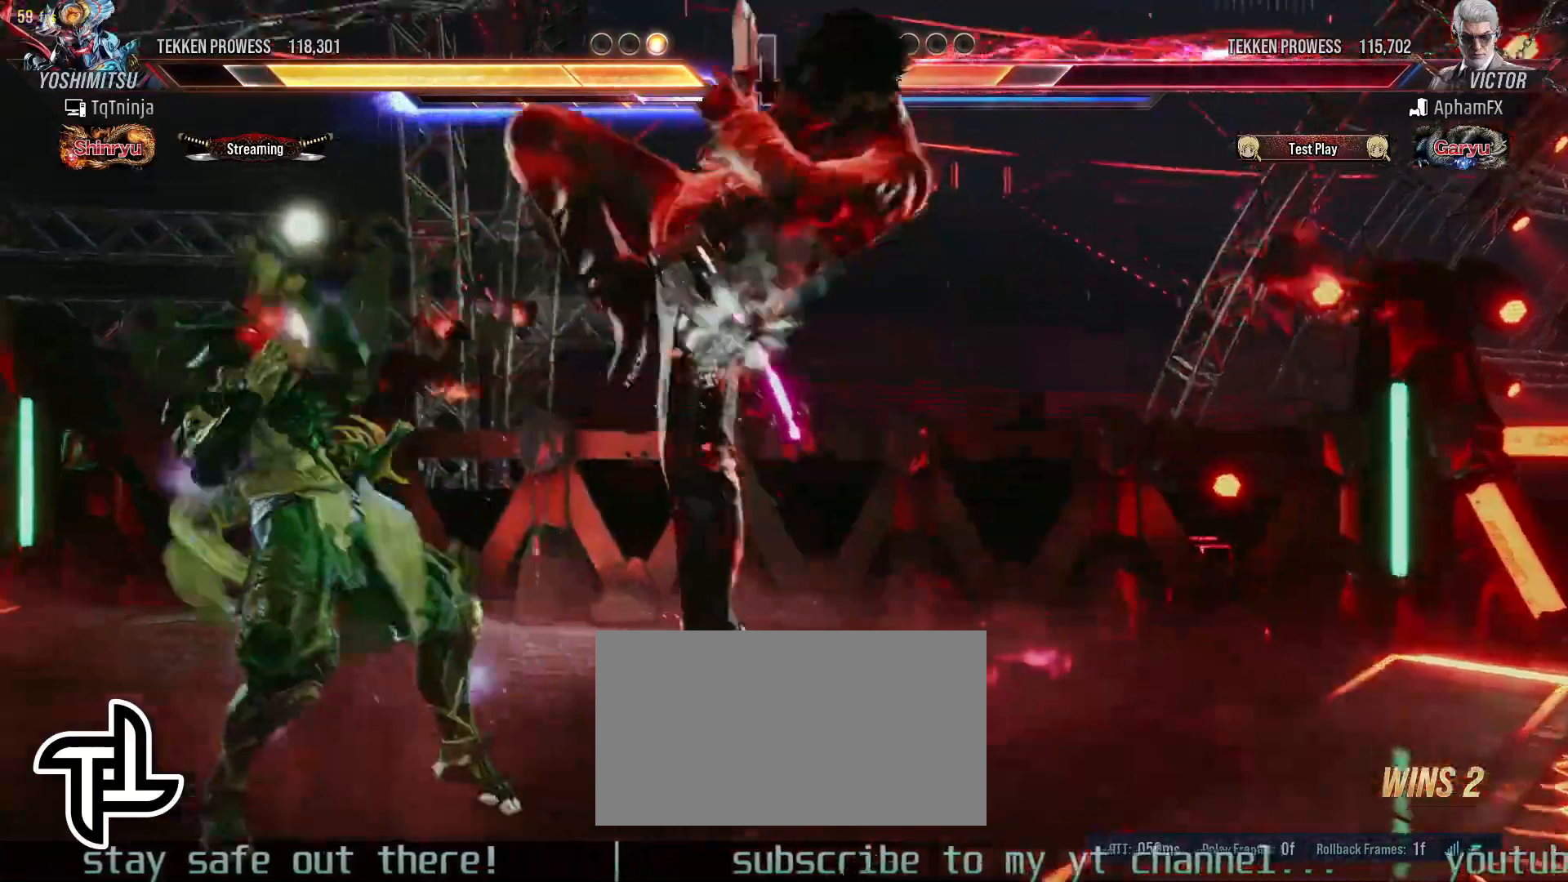
{"buttons": [], "left_stick": "center", "events": [[350, "left_stick", "center"], [367, "CIRCLE", "down"], [367, "SQUARE", "down"], [417, "SQUARE", "up"], [433, "CIRCLE", "up"]]}
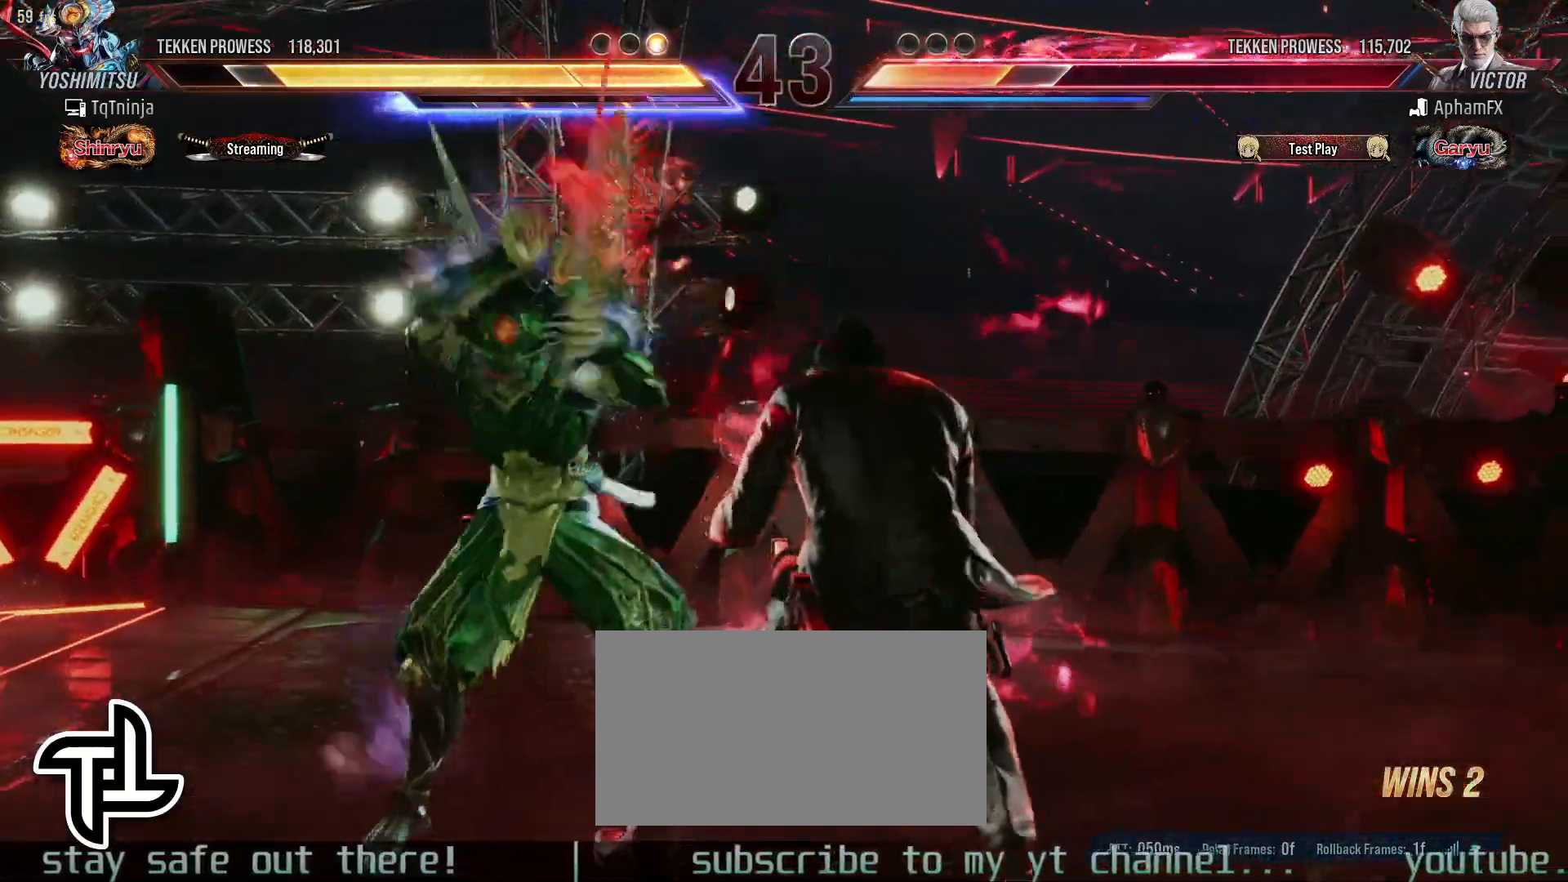
{"buttons": [], "left_stick": "center", "events": []}
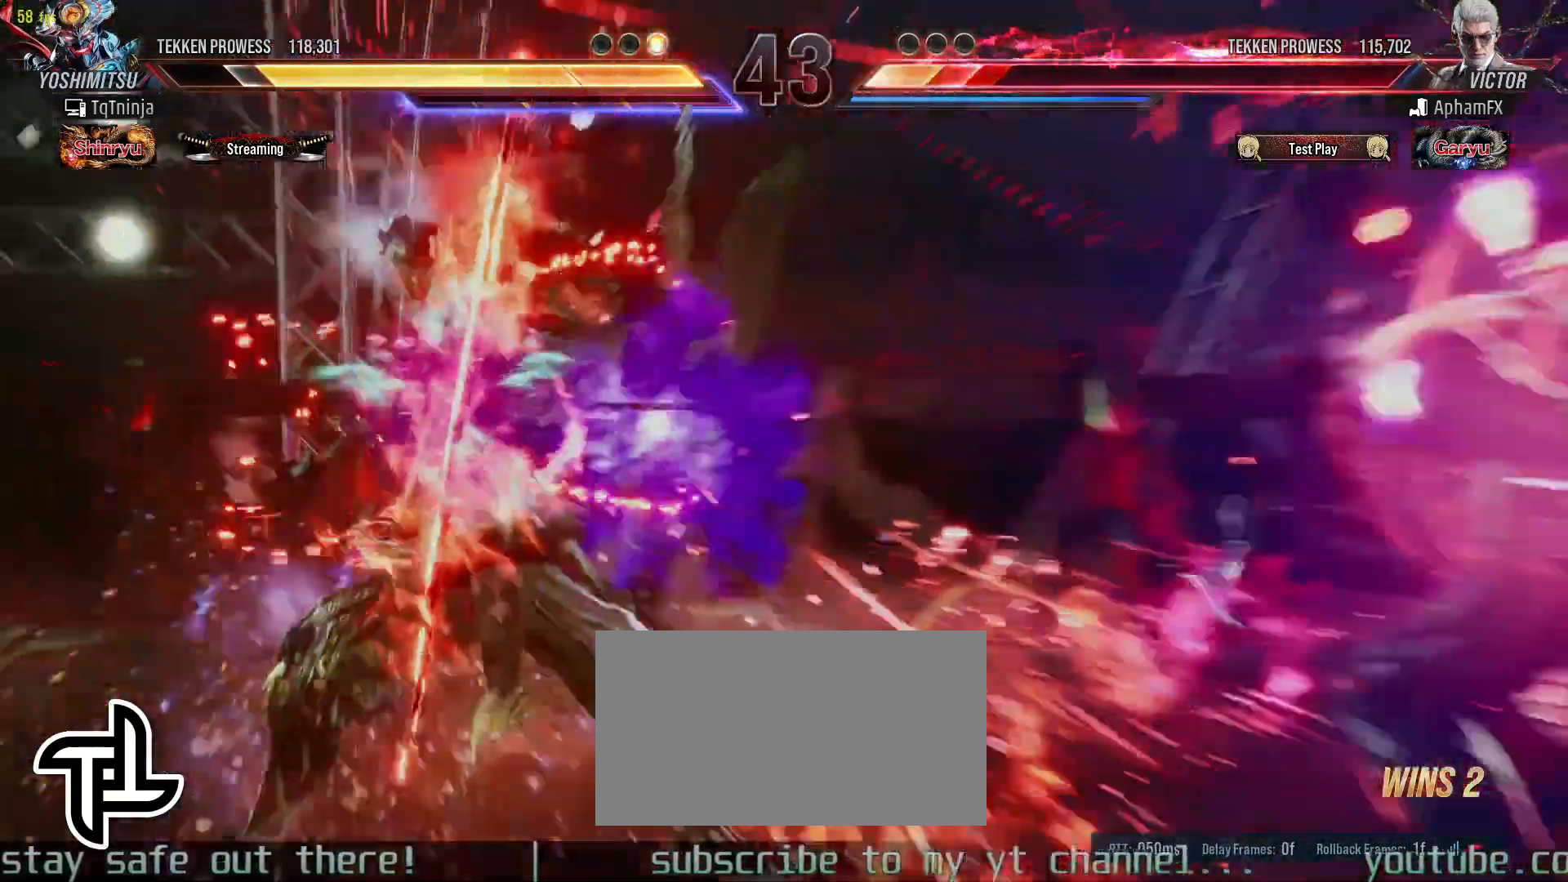
{"buttons": [], "left_stick": "center", "events": [[100, "left_stick", "left"], [167, "TRIANGLE", "down"], [250, "TRIANGLE", "up"], [350, "TRIANGLE", "down"], [450, "TRIANGLE", "up"], [467, "left_stick", "center"]]}
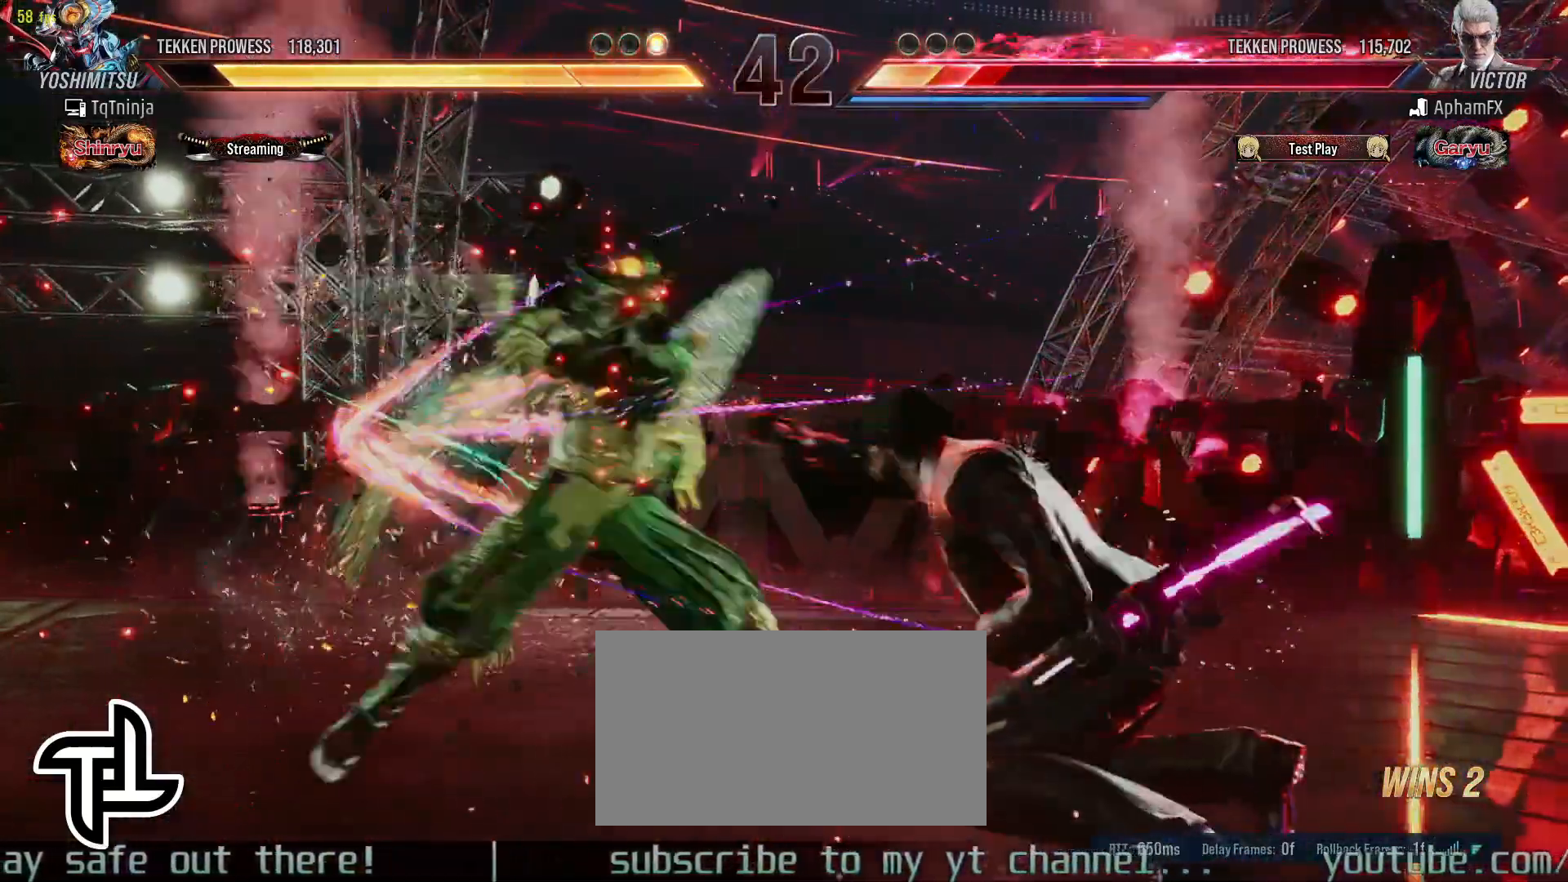
{"buttons": [], "left_stick": "center", "events": [[17, "SQUARE", "down"], [100, "SQUARE", "up"], [233, "SQUARE", "down"], [233, "TRIANGLE", "down"], [300, "SQUARE", "up"], [300, "TRIANGLE", "up"]]}